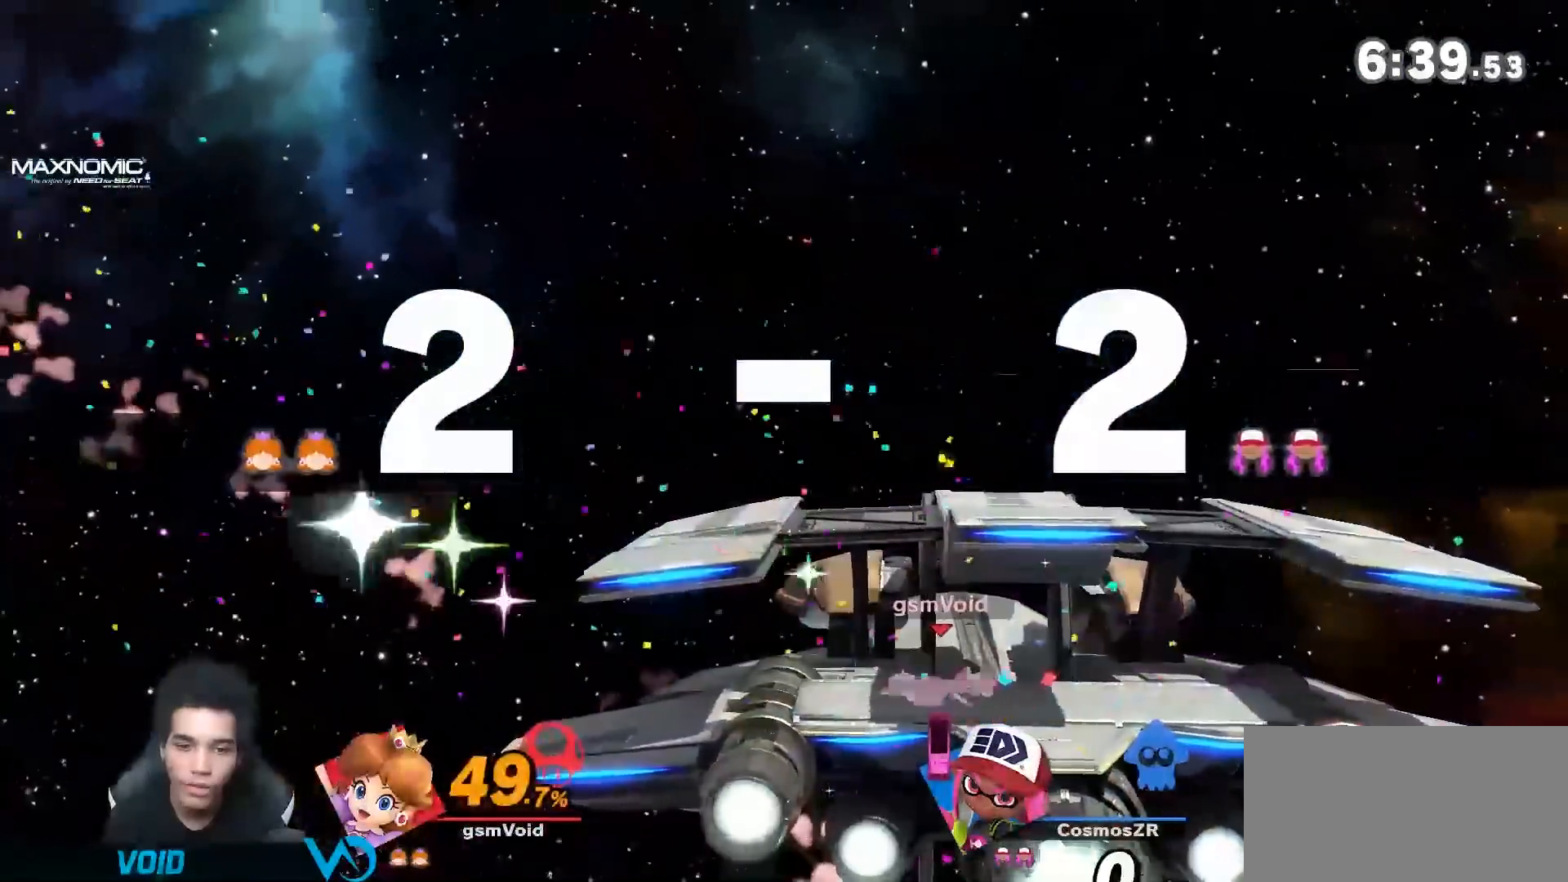
Gameplay with a controller (Nintendo layout); each line is a JSON object with the inputs held at the frame after it (dt_ms = milliseconds from this image to that frame). "events" lists button and stick changes between this image and that frame as [ms after this image, input, new state], when the widget could be followed in between. Not read: L3 R3.
{"dt_ms": 1000, "buttons": [], "left_stick": "center", "right_stick": "center", "events": [[83, "left_stick", "down"], [117, "B", "down"], [217, "B", "up"], [267, "B", "down"], [500, "B", "up"], [550, "left_stick", "center"], [800, "left_stick", "left"], [933, "left_stick", "center"]]}
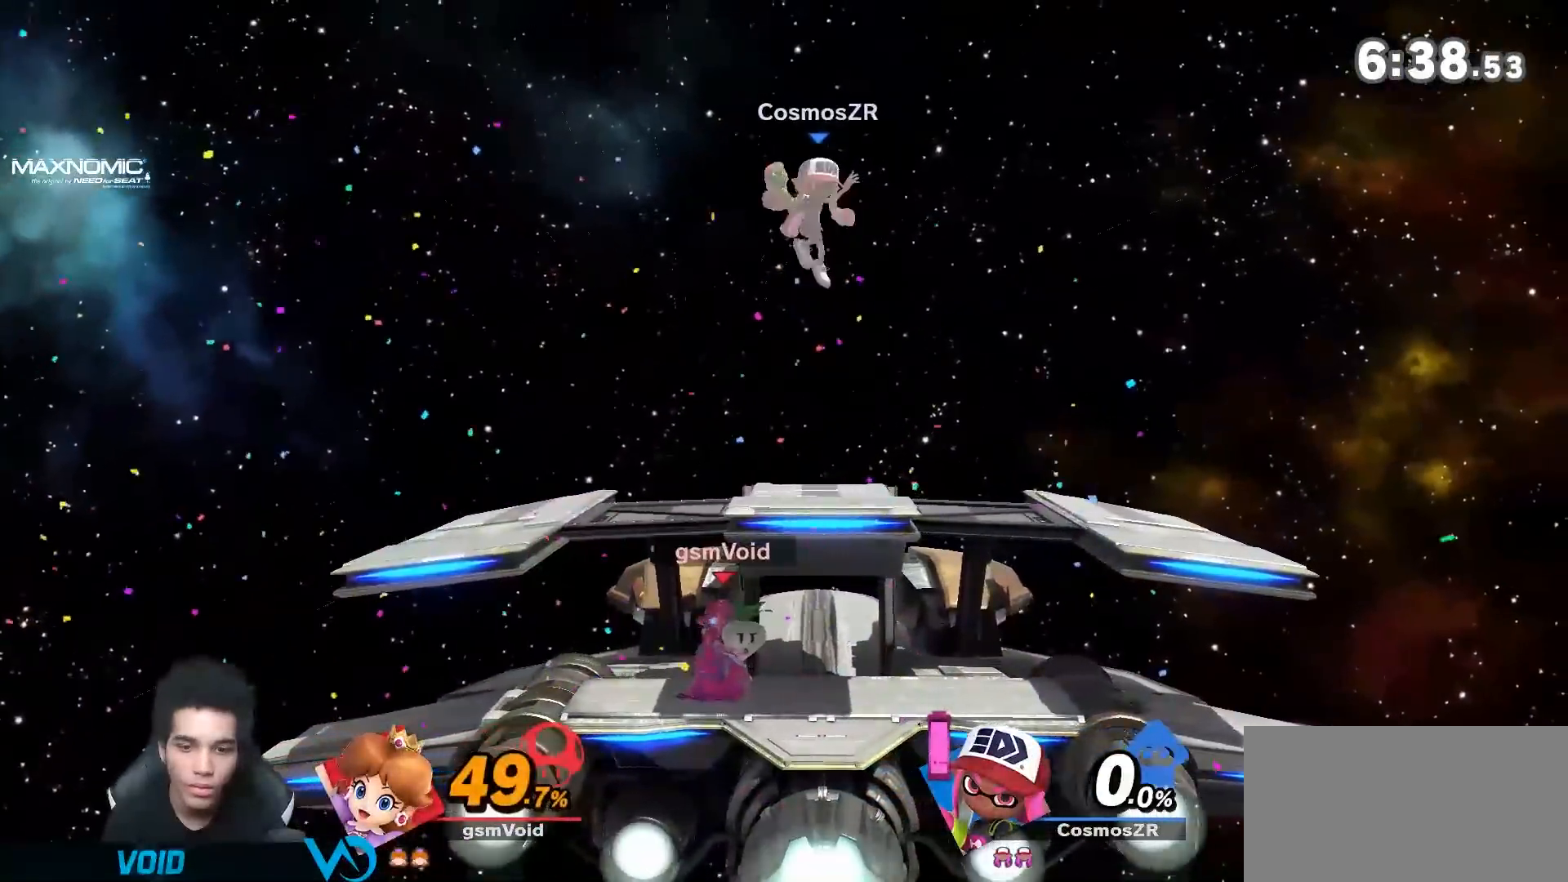
{"dt_ms": 500, "buttons": ["Y"], "left_stick": "right", "right_stick": "center", "events": [[33, "left_stick", "left"], [183, "left_stick", "center"], [333, "left_stick", "right"], [367, "Y", "down"]]}
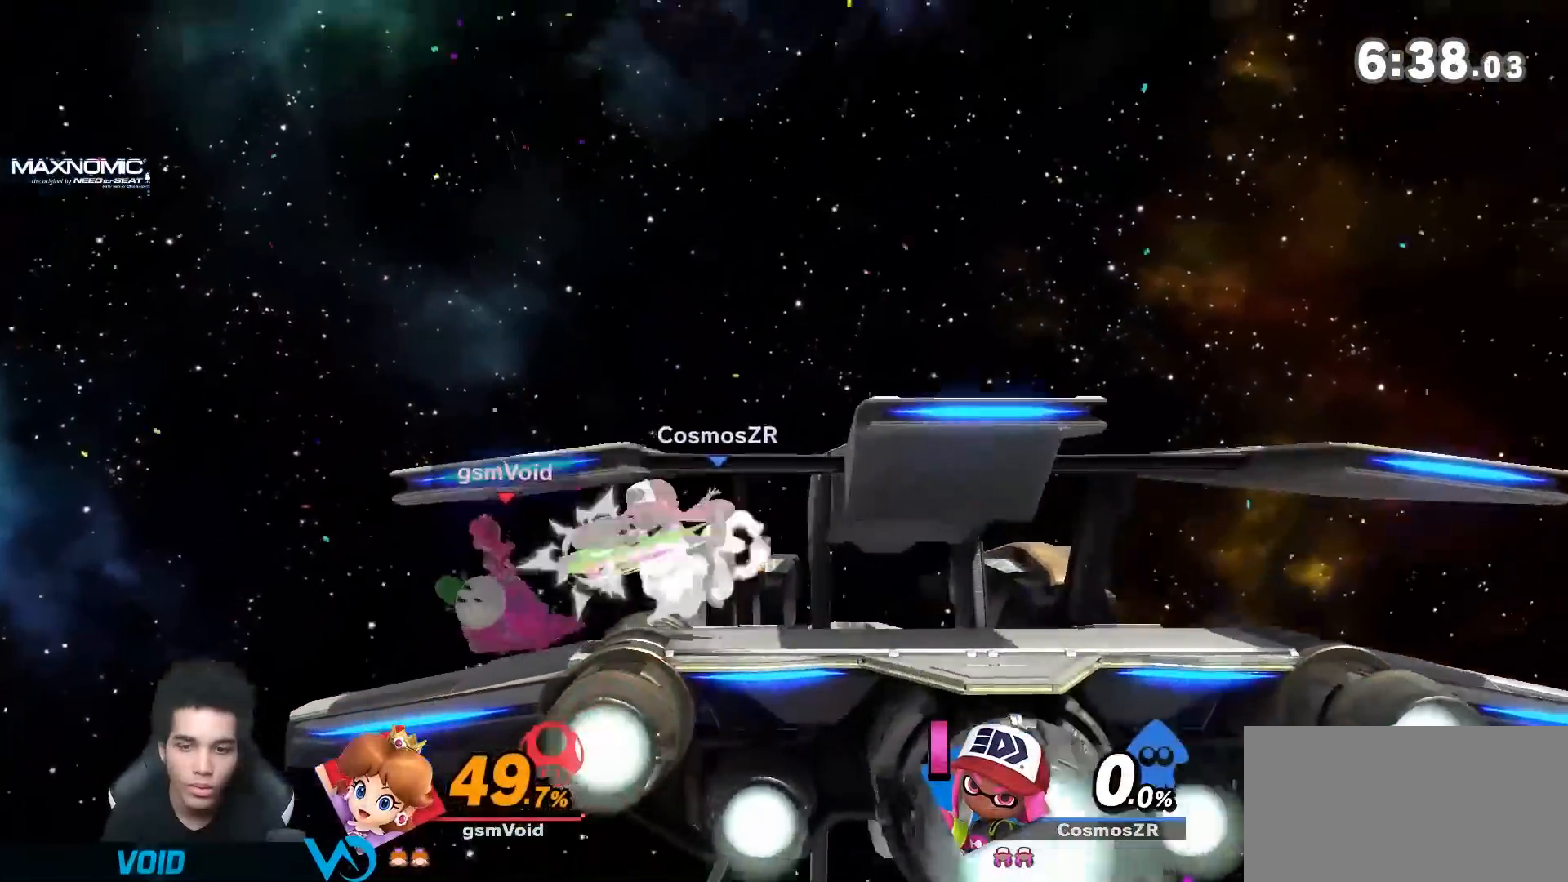
{"dt_ms": 500, "buttons": [], "left_stick": "center", "right_stick": "center", "events": [[267, "Y", "up"], [433, "left_stick", "center"]]}
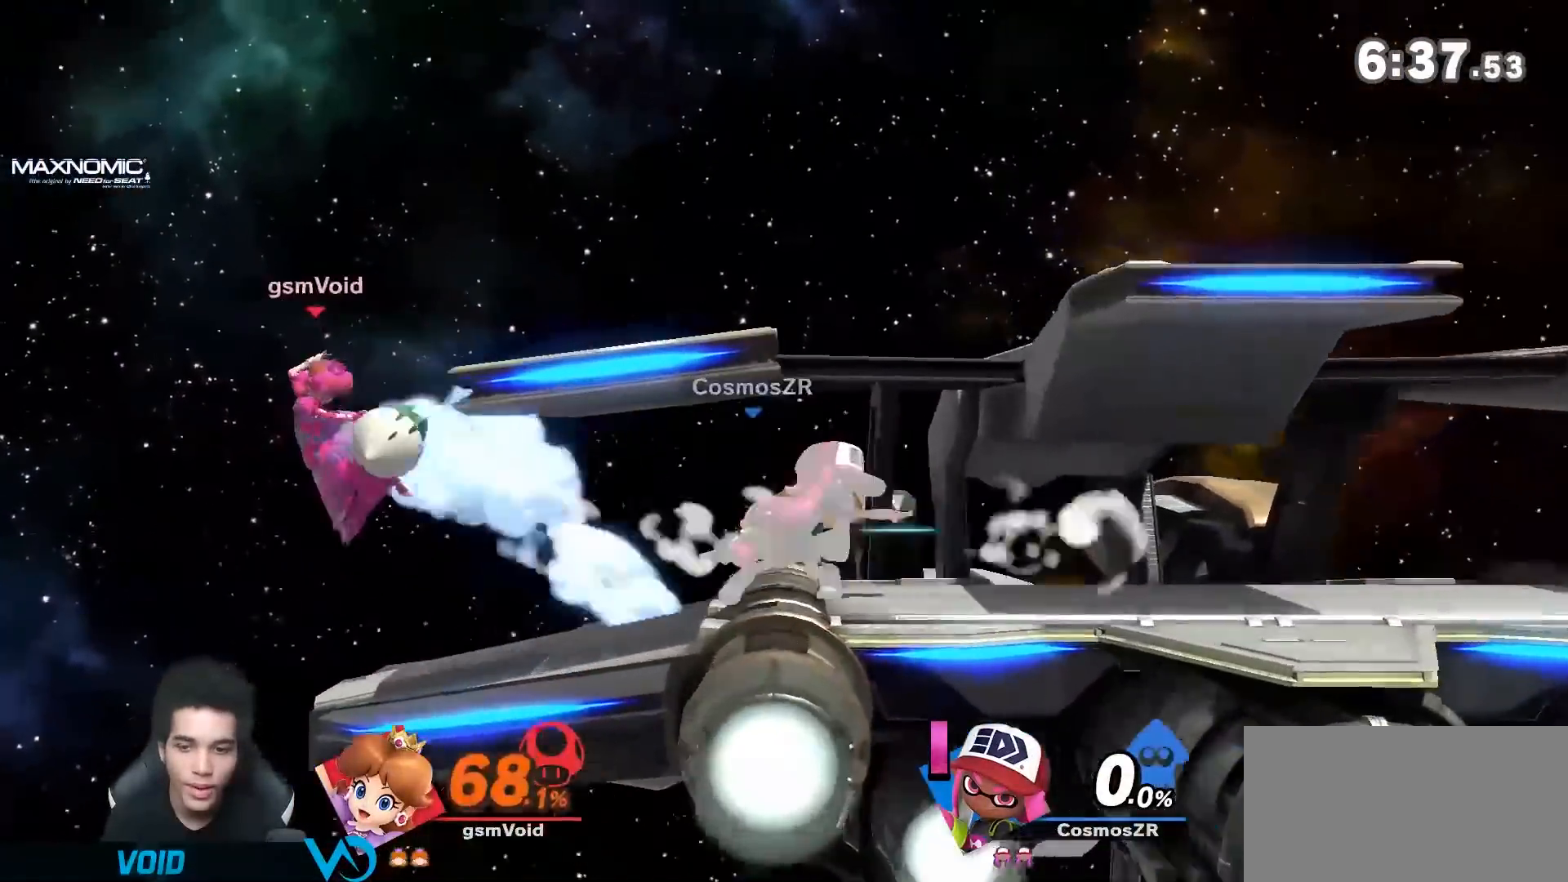
{"dt_ms": 500, "buttons": ["Y"], "left_stick": "down-left", "right_stick": "center", "events": [[50, "Y", "down"], [183, "left_stick", "right"], [217, "Y", "up"], [433, "Y", "down"], [433, "left_stick", "down"], [500, "left_stick", "down-left"]]}
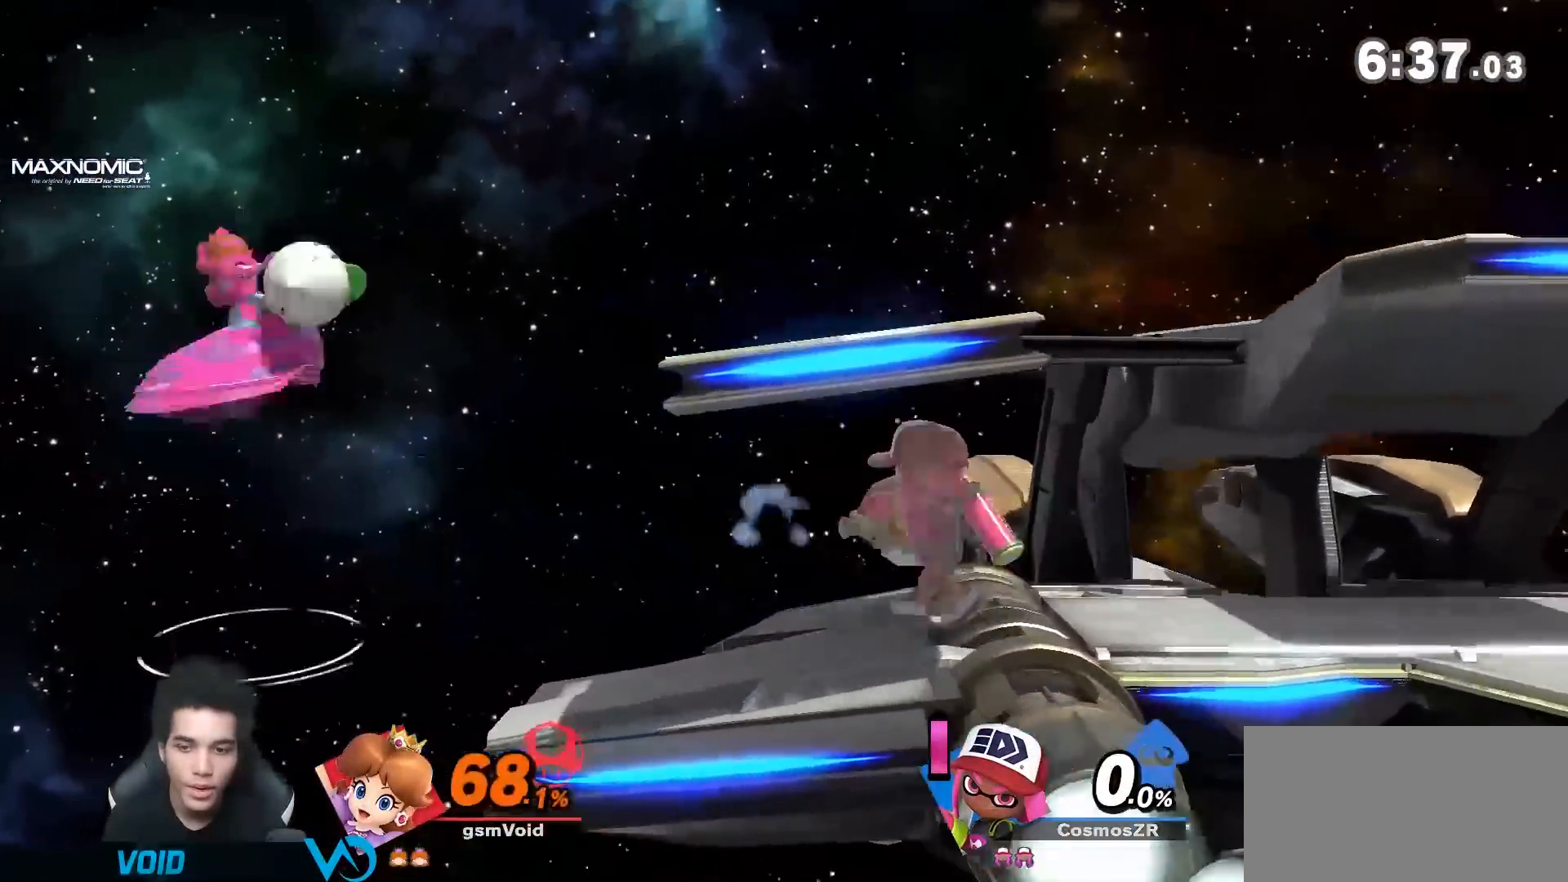
{"dt_ms": 500, "buttons": [], "left_stick": "right", "right_stick": "center", "events": [[217, "left_stick", "center"], [267, "left_stick", "right"], [367, "Y", "up"]]}
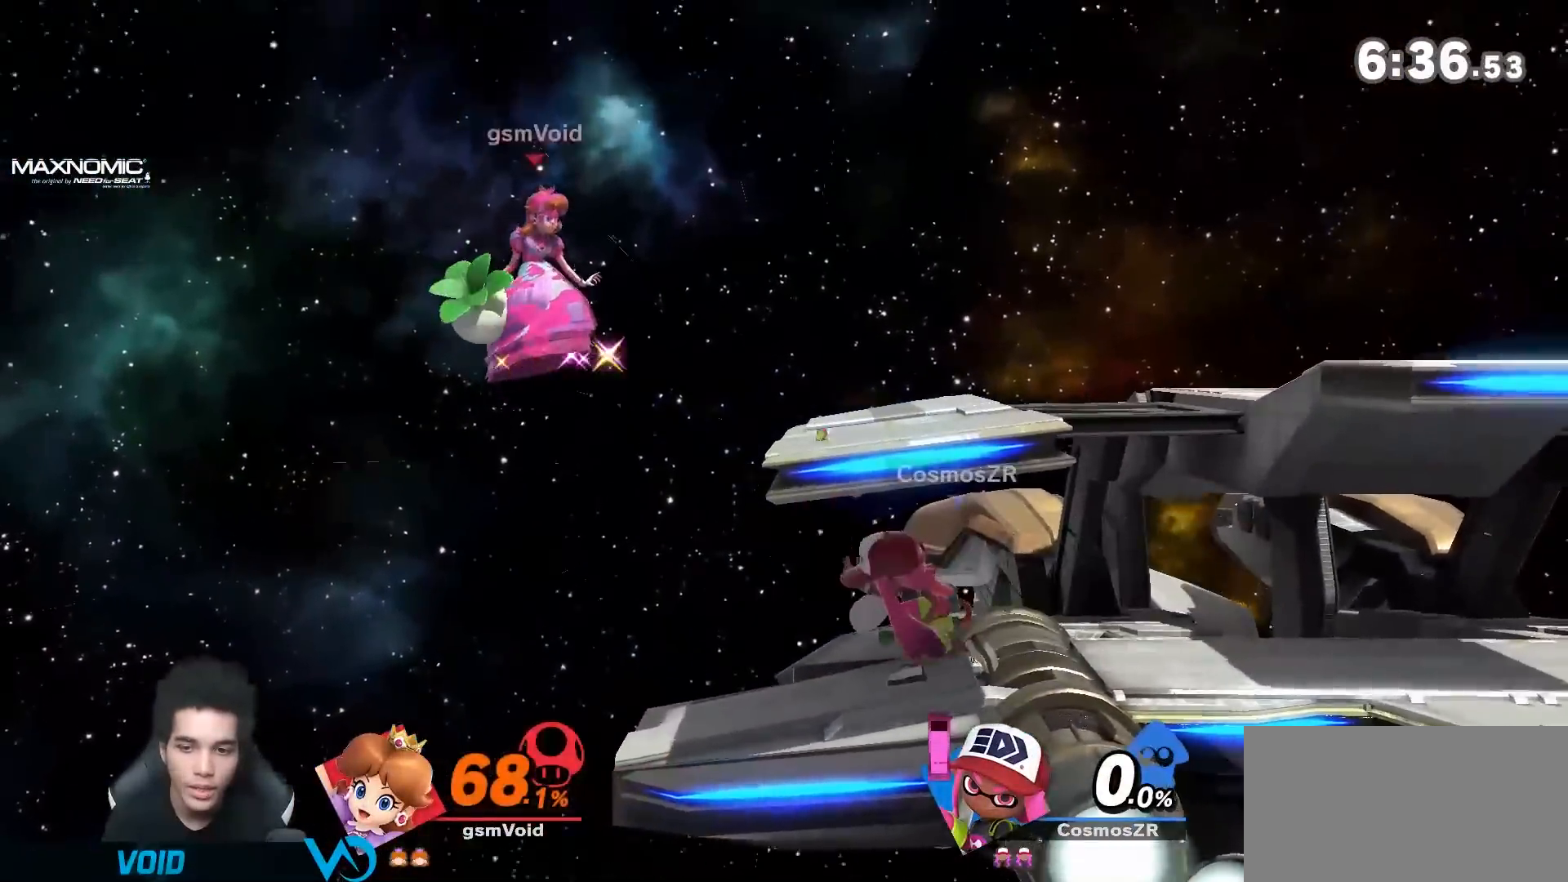
{"dt_ms": 500, "buttons": [], "left_stick": "down-right", "right_stick": "center", "events": [[67, "Z", "down"], [150, "left_stick", "down-right"], [217, "right_stick", "right"], [317, "Z", "up"], [333, "right_stick", "center"]]}
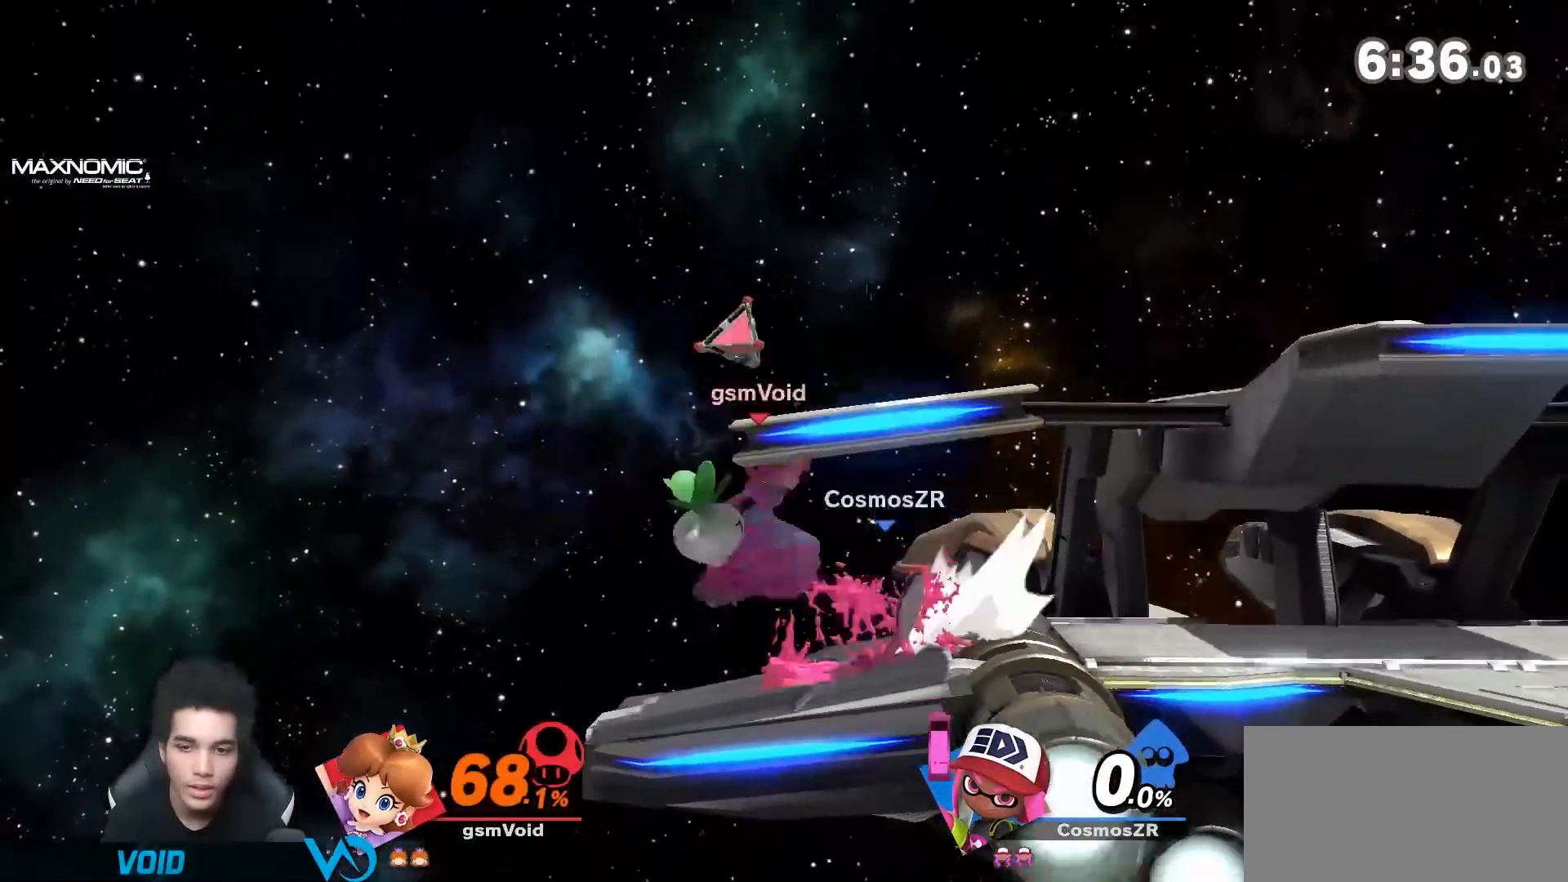
{"dt_ms": 500, "buttons": [], "left_stick": "center", "right_stick": "center", "events": [[17, "left_stick", "center"], [83, "R1", "down"], [83, "left_stick", "right"], [250, "R1", "up"], [300, "left_stick", "center"]]}
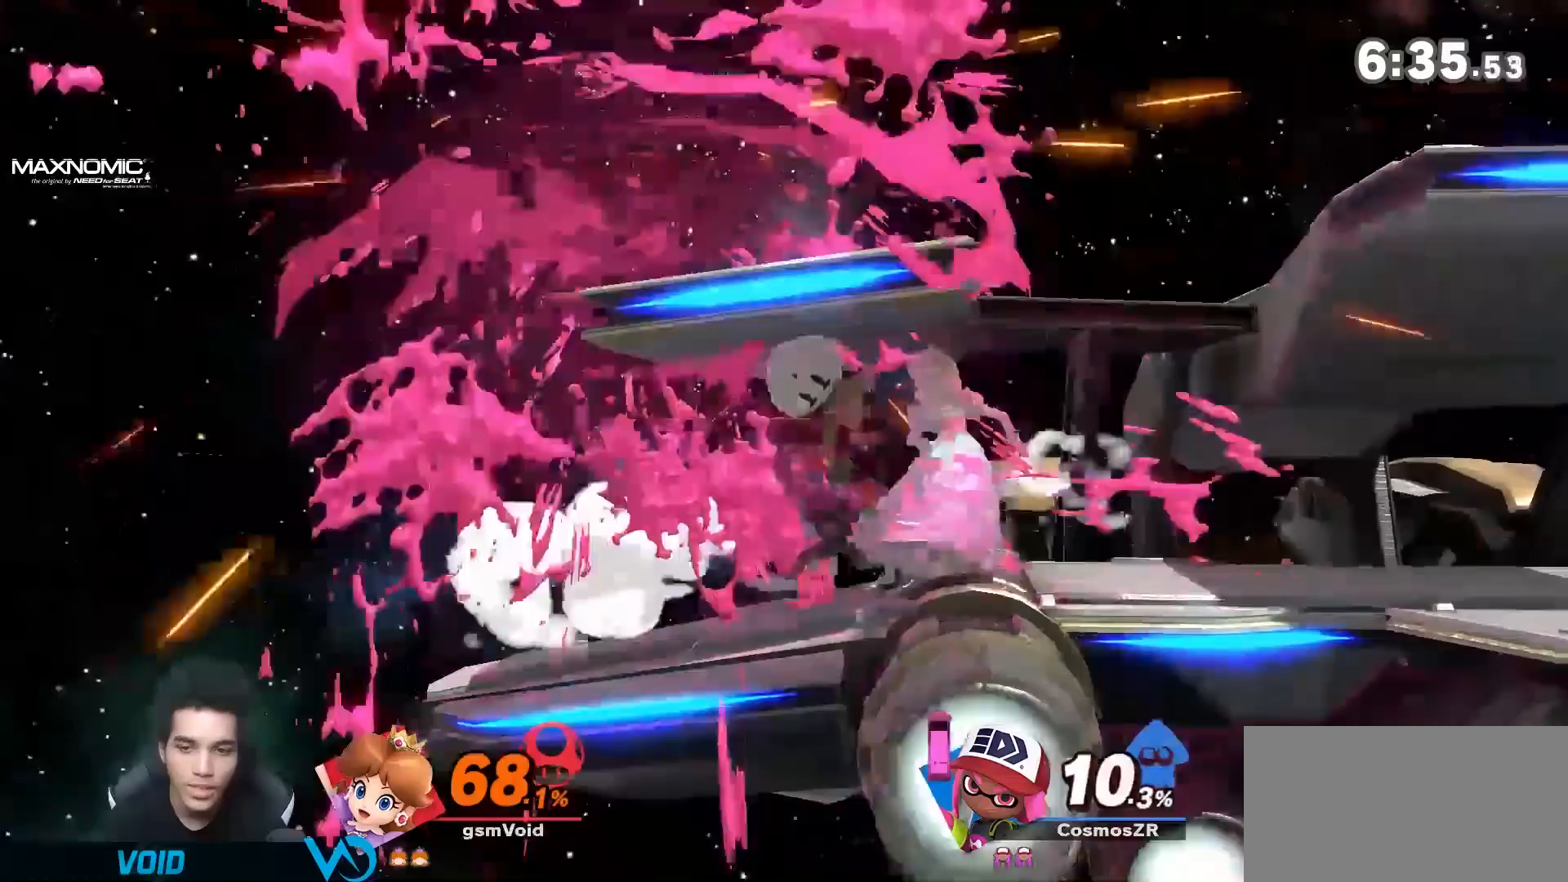
{"dt_ms": 500, "buttons": [], "left_stick": "center", "right_stick": "center", "events": [[150, "right_stick", "down"], [267, "left_stick", "down-left"], [267, "right_stick", "center"], [333, "left_stick", "left"], [467, "left_stick", "center"]]}
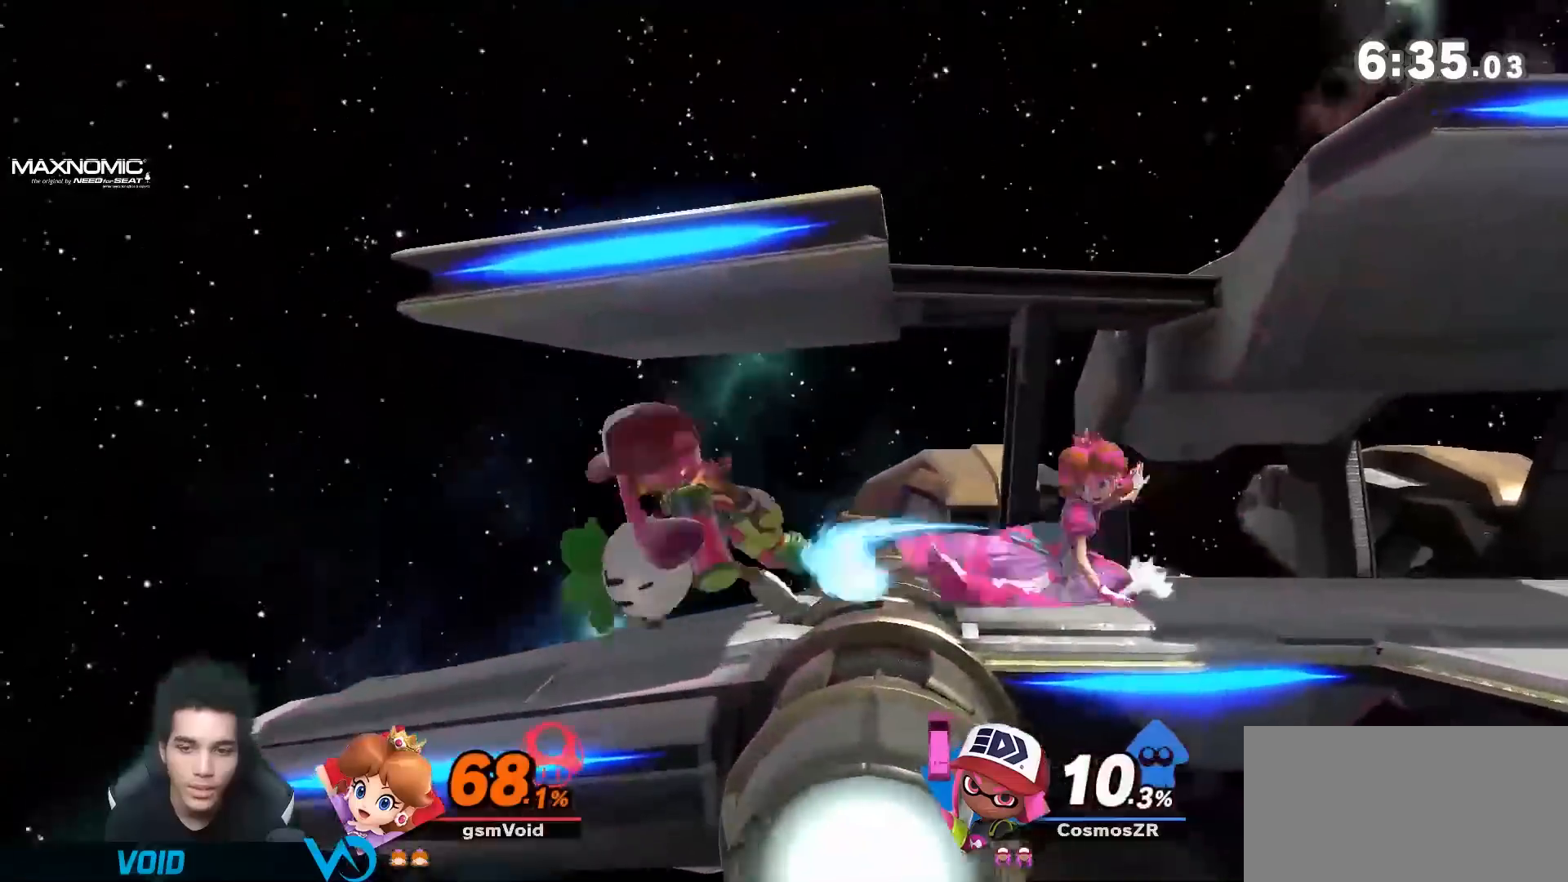
{"dt_ms": 500, "buttons": [], "left_stick": "center", "right_stick": "center", "events": [[150, "left_stick", "left"], [217, "Y", "down"], [267, "left_stick", "center"], [300, "A", "down"], [400, "A", "up"], [400, "Y", "up"]]}
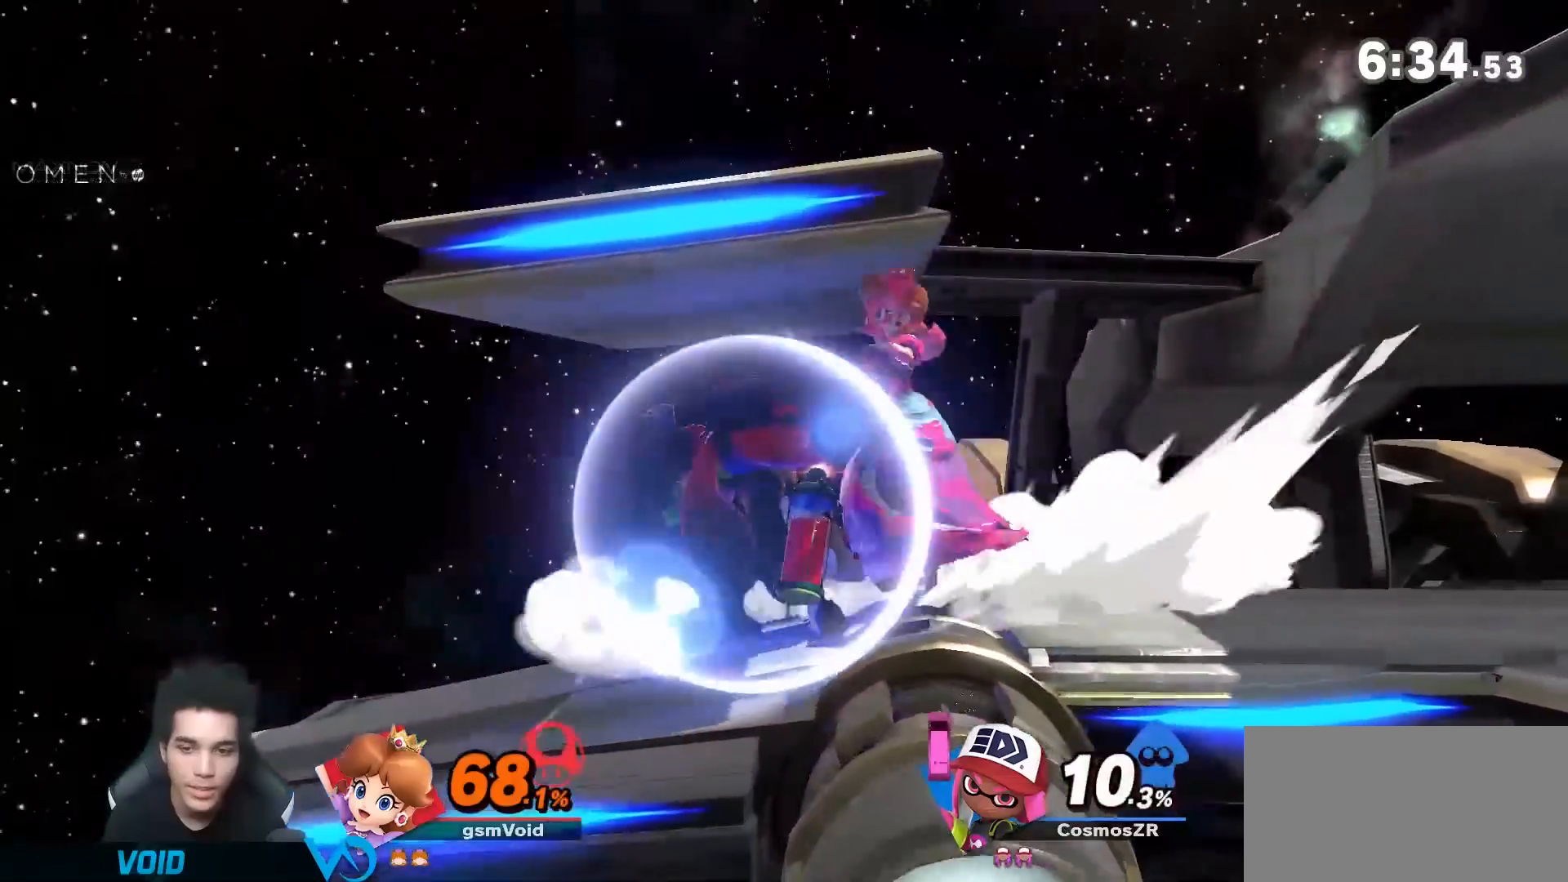
{"dt_ms": 500, "buttons": [], "left_stick": "center", "right_stick": "center", "events": [[283, "right_stick", "down"], [367, "right_stick", "center"]]}
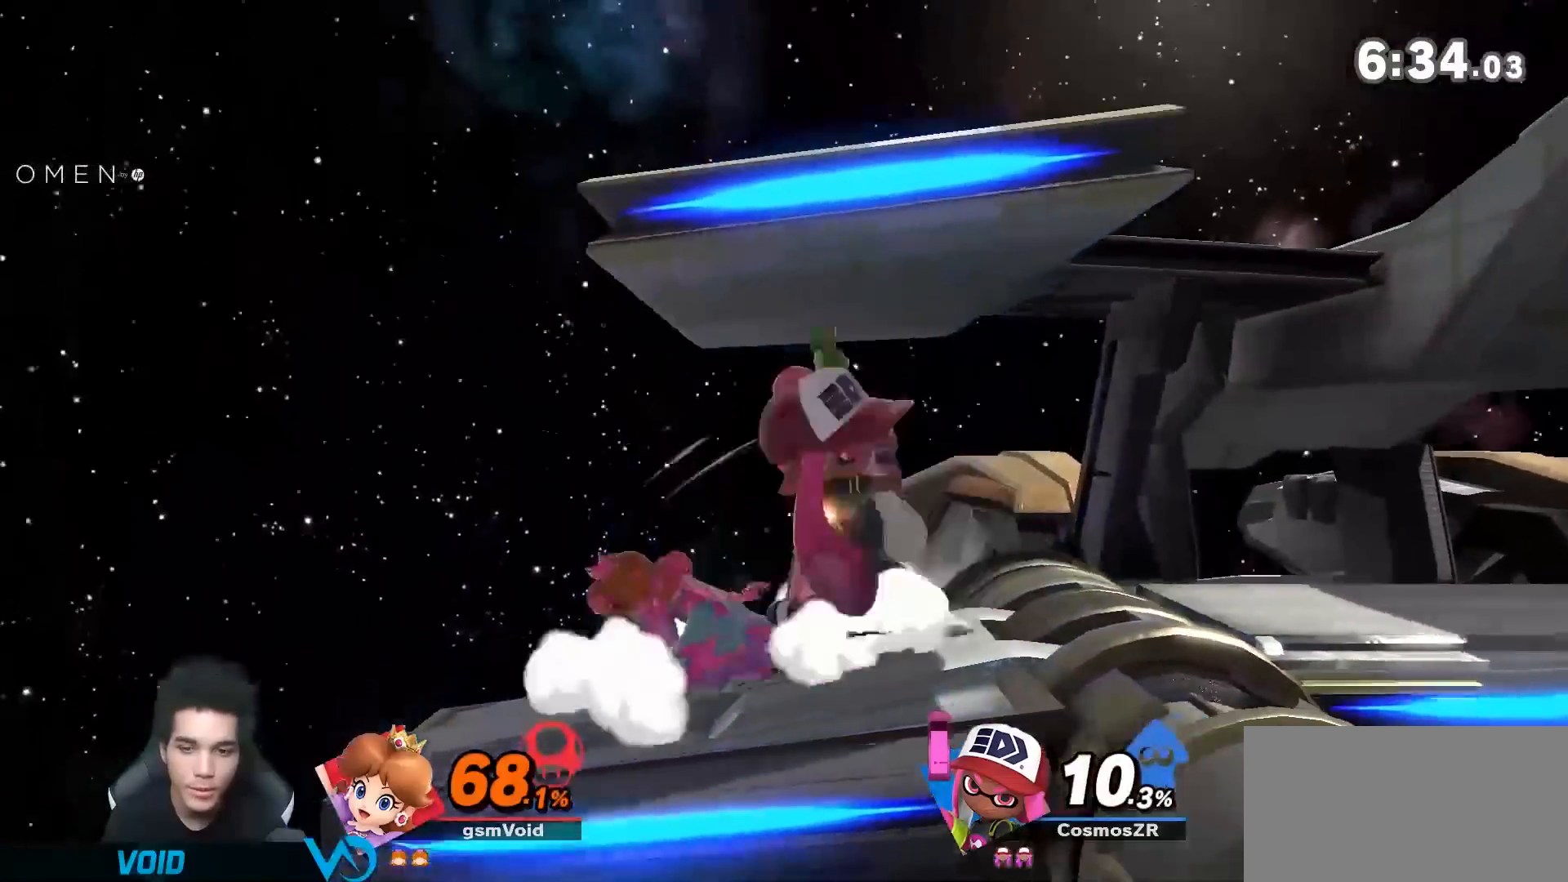
{"dt_ms": 500, "buttons": [], "left_stick": "center", "right_stick": "center", "events": [[217, "left_stick", "down-left"], [283, "left_stick", "right"], [333, "left_stick", "center"], [333, "right_stick", "right"], [400, "right_stick", "center"]]}
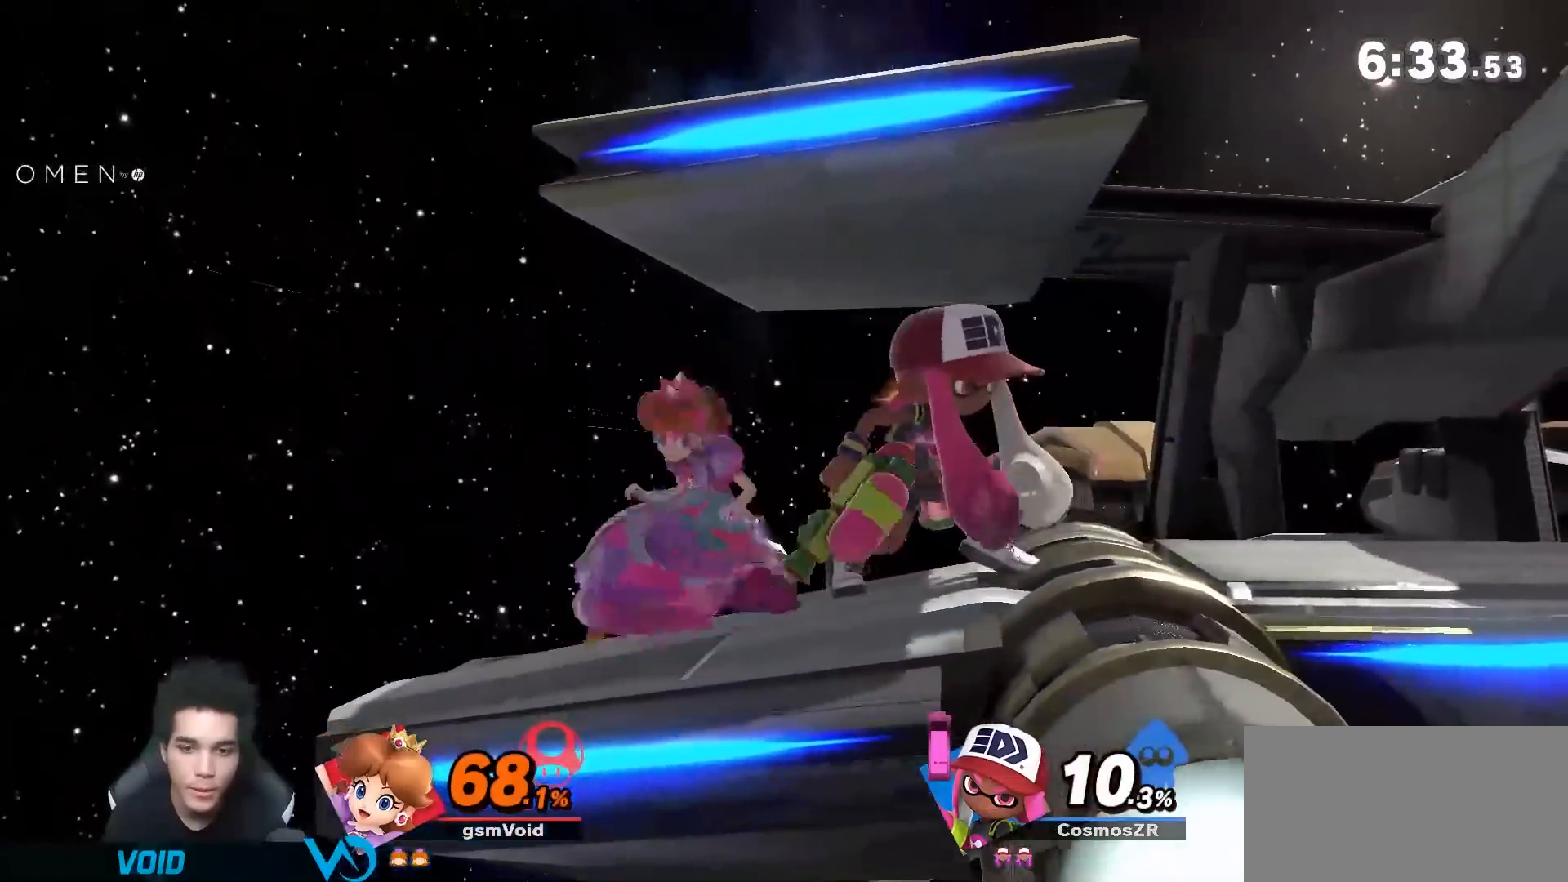
{"dt_ms": 500, "buttons": [], "left_stick": "center", "right_stick": "center", "events": []}
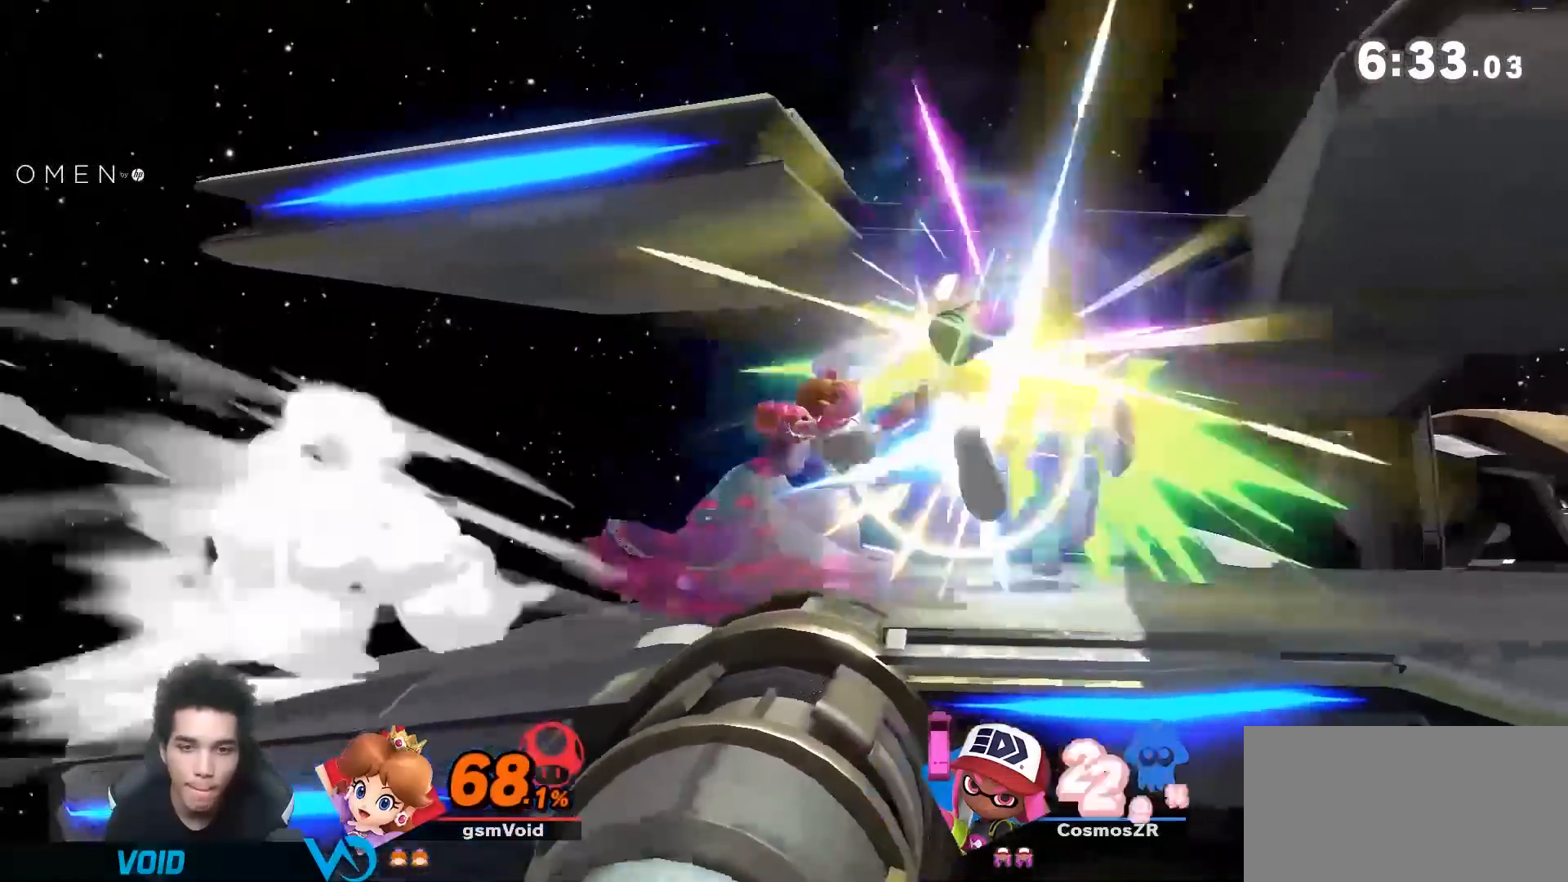
{"dt_ms": 500, "buttons": [], "left_stick": "center", "right_stick": "center", "events": [[183, "left_stick", "right"], [500, "left_stick", "center"]]}